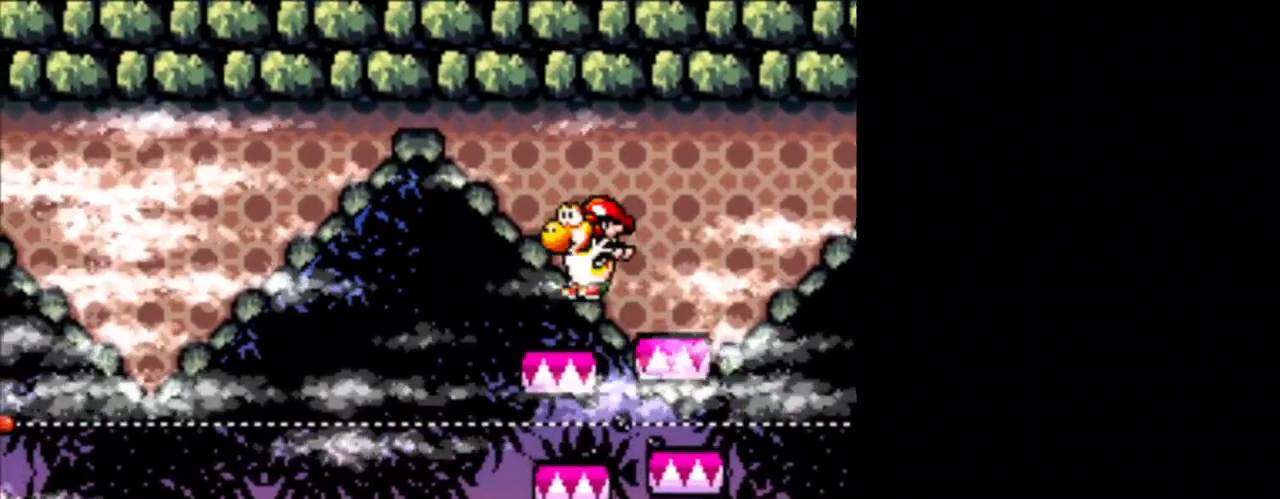
Gameplay with a controller (Nintendo layout); each line is a JSON object with the inputs held at the frame after it. "events" lists button and stick changes between this image and that frame as [ms after this image, input, new state], when the widget could be followed in between. Not read: L3 R3.
{"buttons": [], "events": [[209, "DPAD_LEFT", "down"], [334, "DPAD_LEFT", "up"]]}
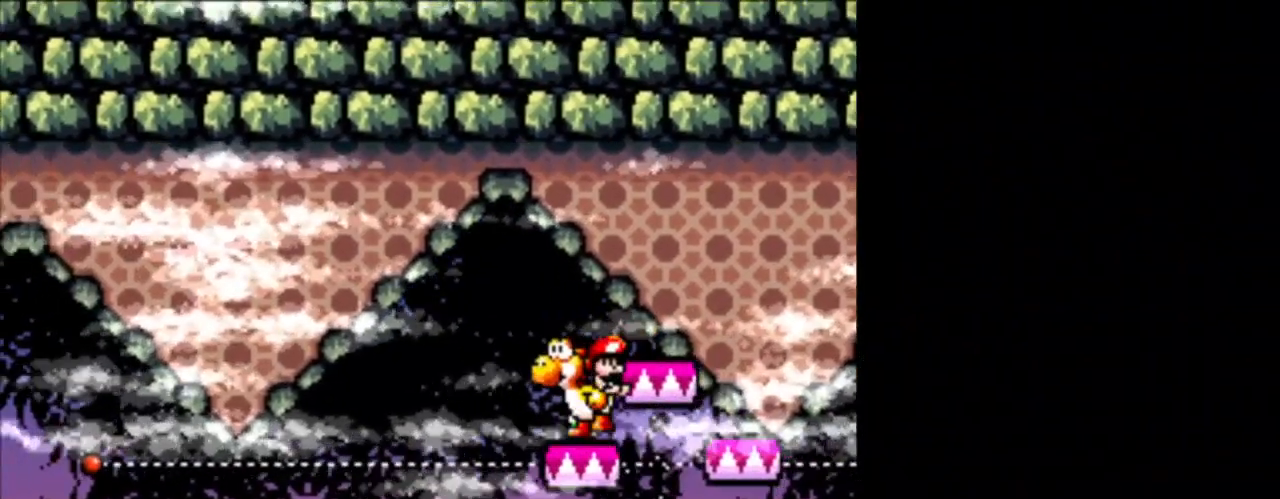
{"buttons": [], "events": [[208, "B", "down"], [375, "B", "up"], [375, "DPAD_LEFT", "down"], [500, "DPAD_LEFT", "up"]]}
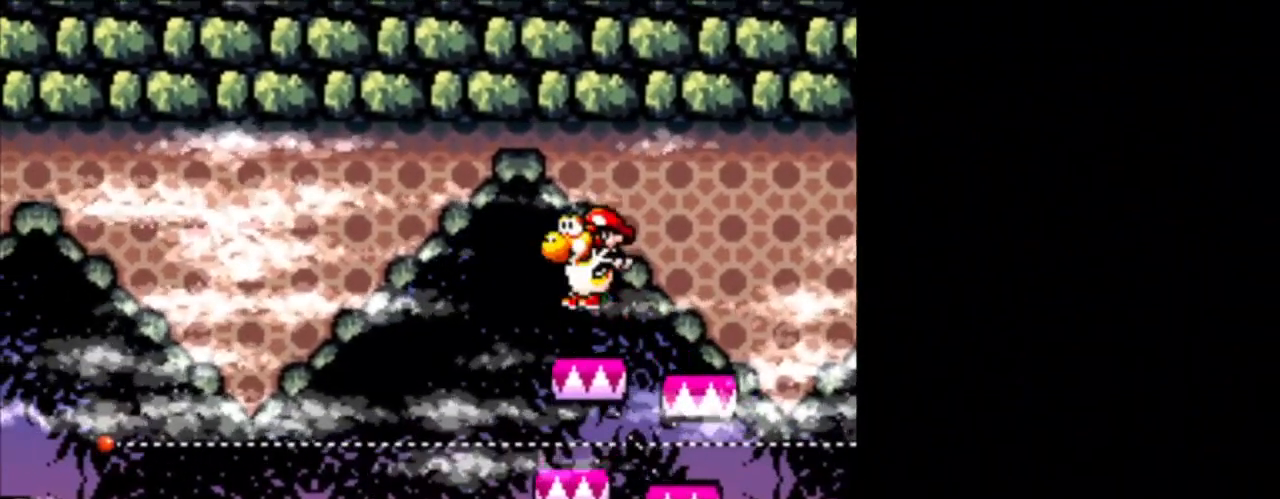
{"buttons": [], "events": []}
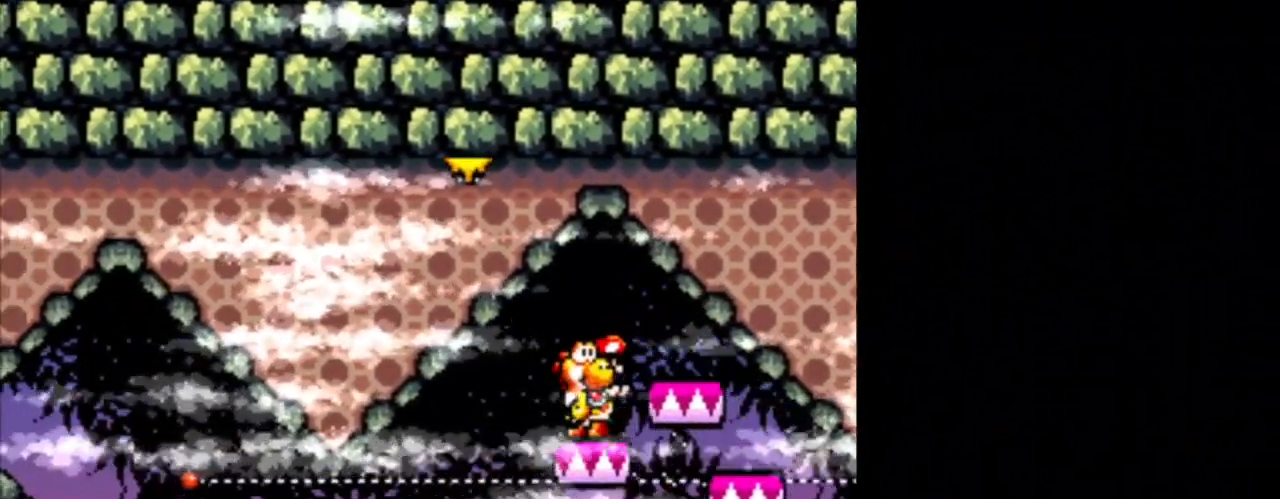
{"buttons": ["DPAD_RIGHT"], "events": [[250, "B", "down"], [375, "DPAD_RIGHT", "down"], [417, "B", "up"]]}
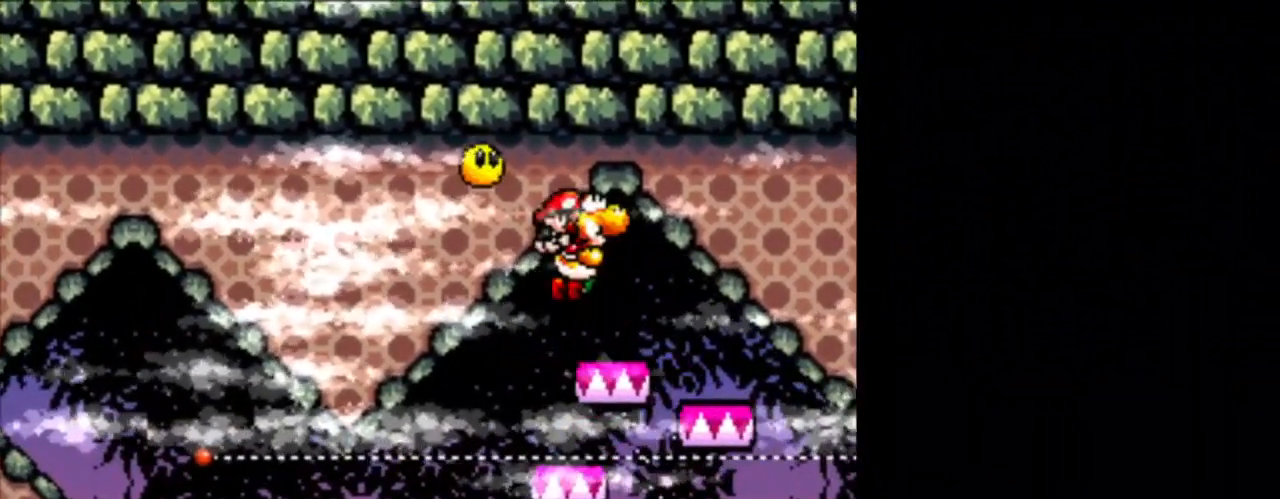
{"buttons": ["DPAD_LEFT"], "events": [[42, "DPAD_RIGHT", "up"], [250, "B", "down"], [417, "B", "up"], [417, "DPAD_LEFT", "down"]]}
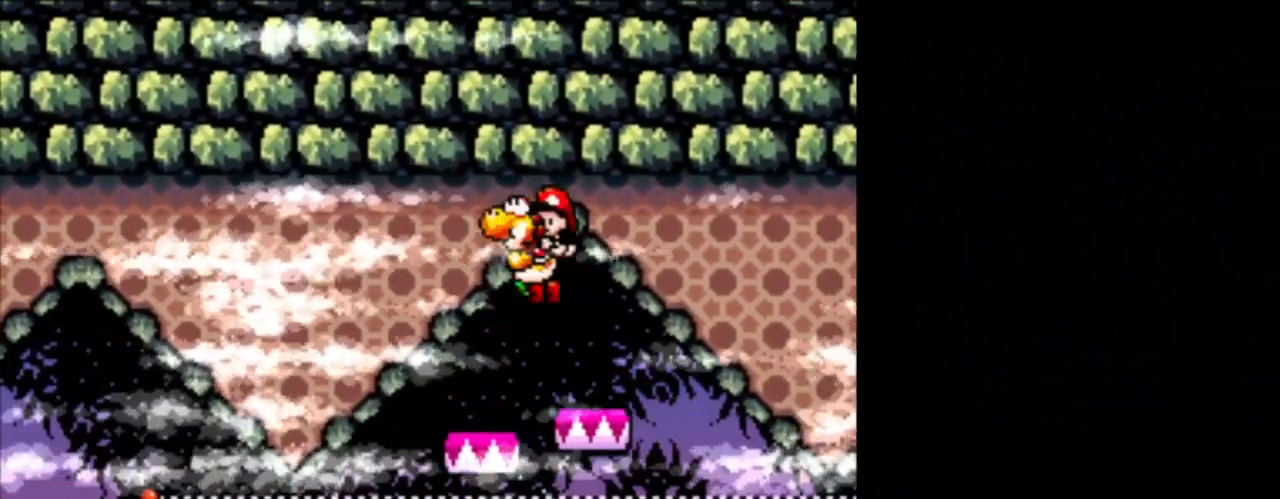
{"buttons": [], "events": [[125, "DPAD_LEFT", "up"], [208, "DPAD_LEFT", "down"], [417, "DPAD_LEFT", "up"]]}
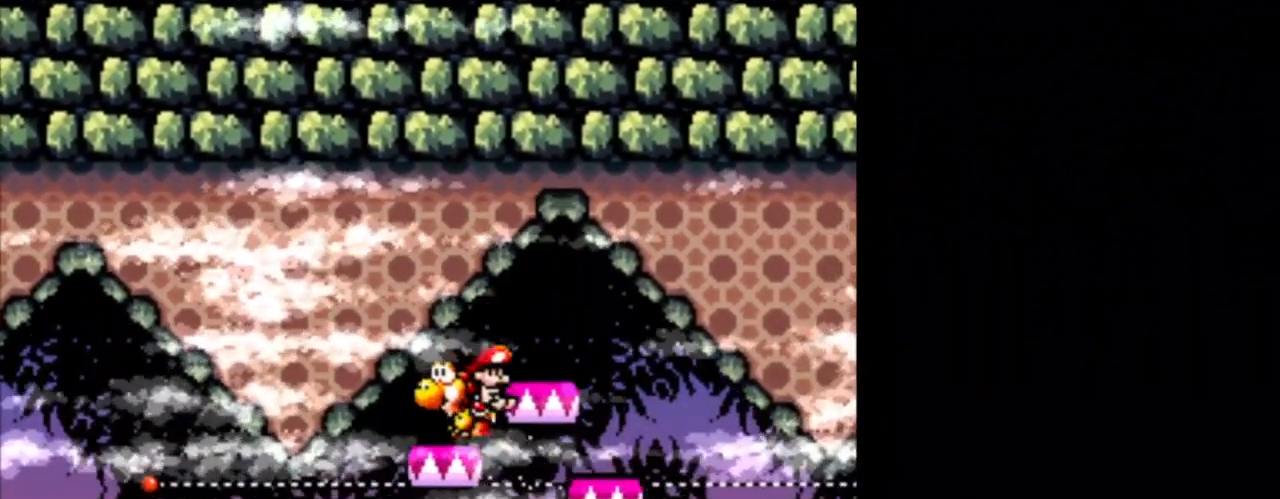
{"buttons": ["B"], "events": [[501, "B", "down"]]}
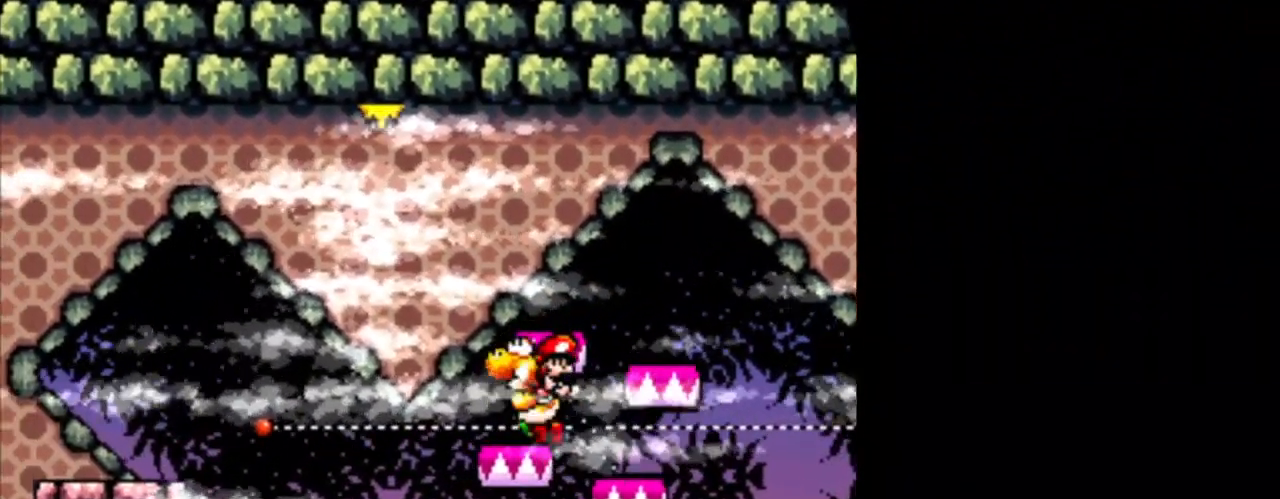
{"buttons": [], "events": [[208, "B", "up"], [208, "DPAD_LEFT", "down"], [292, "DPAD_LEFT", "up"]]}
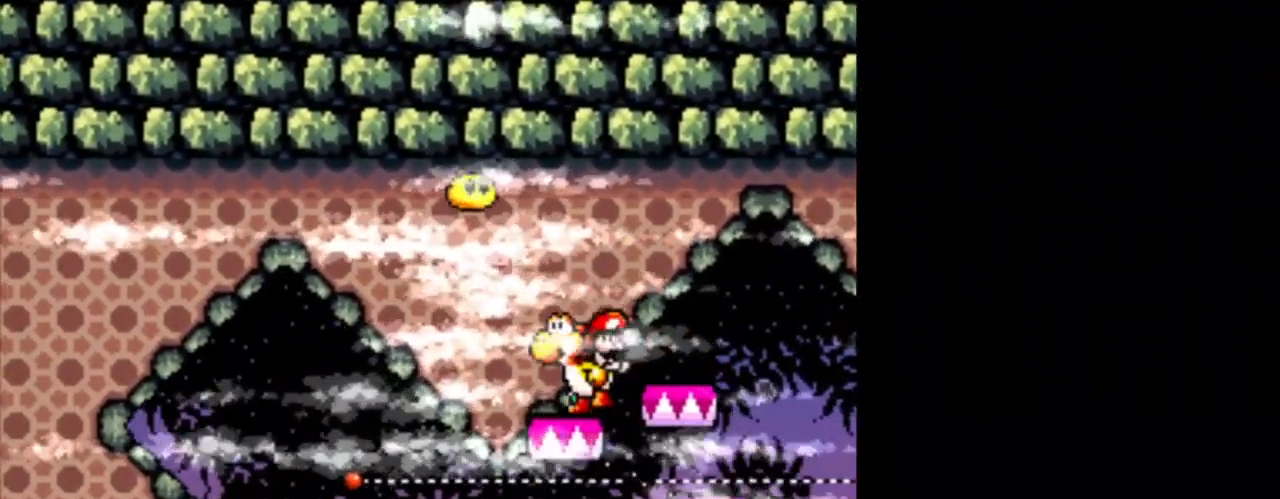
{"buttons": [], "events": [[125, "B", "down"], [375, "B", "up"]]}
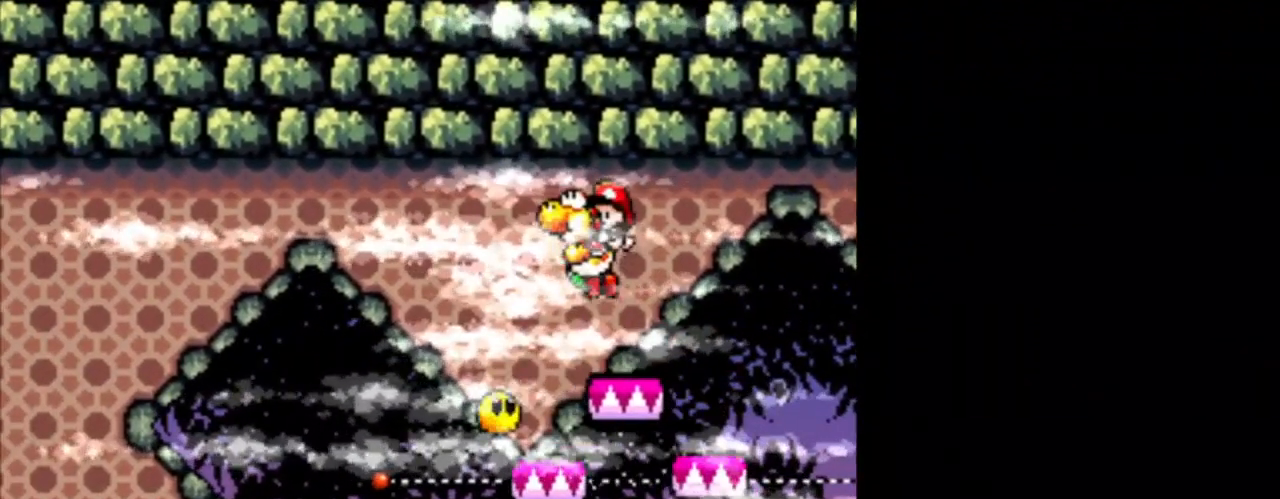
{"buttons": [], "events": [[41, "DPAD_LEFT", "down"], [166, "DPAD_LEFT", "up"]]}
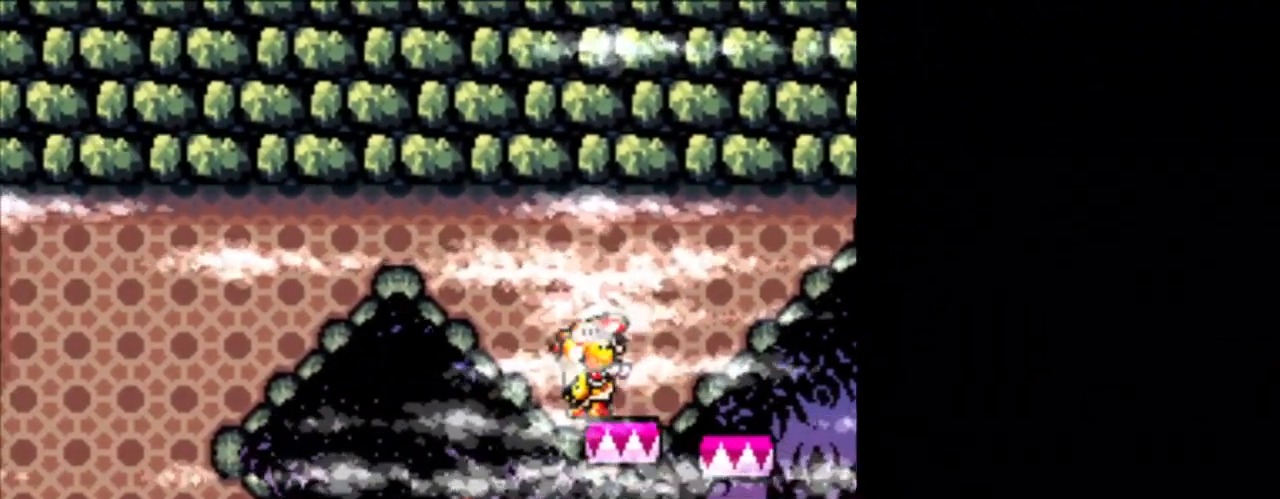
{"buttons": ["B", "DPAD_LEFT"], "events": [[42, "B", "down"], [42, "DPAD_LEFT", "down"], [334, "B", "up"], [501, "B", "down"]]}
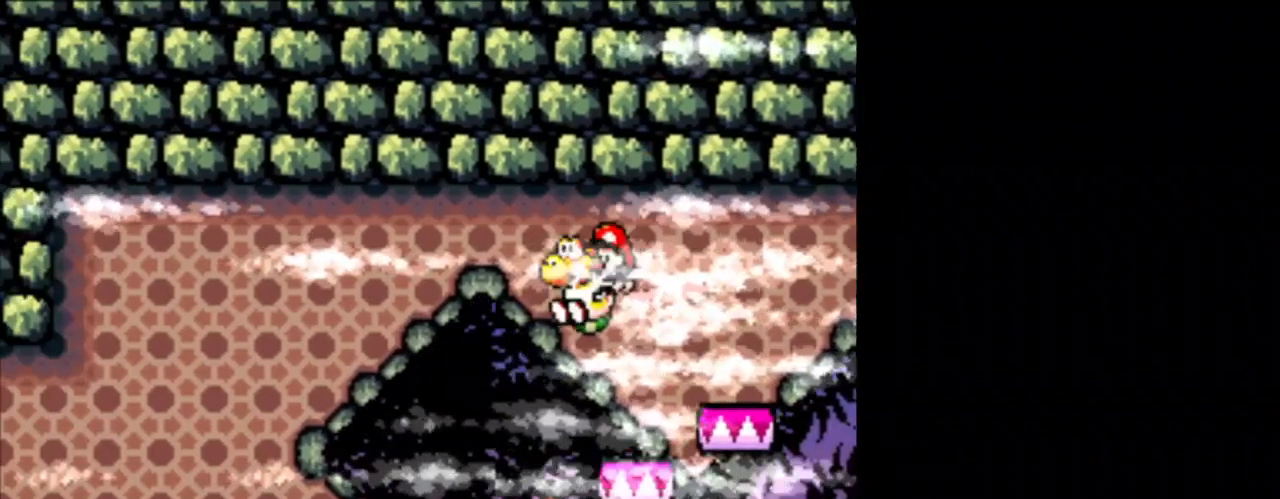
{"buttons": ["DPAD_LEFT"], "events": [[333, "B", "up"]]}
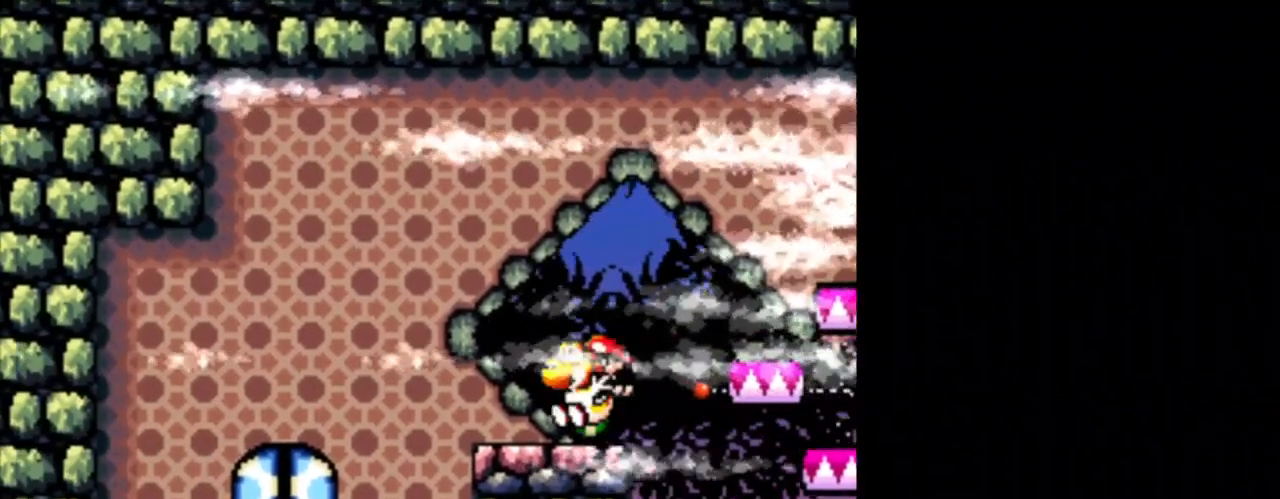
{"buttons": ["DPAD_UP", "DPAD_LEFT"], "events": [[459, "DPAD_UP", "down"]]}
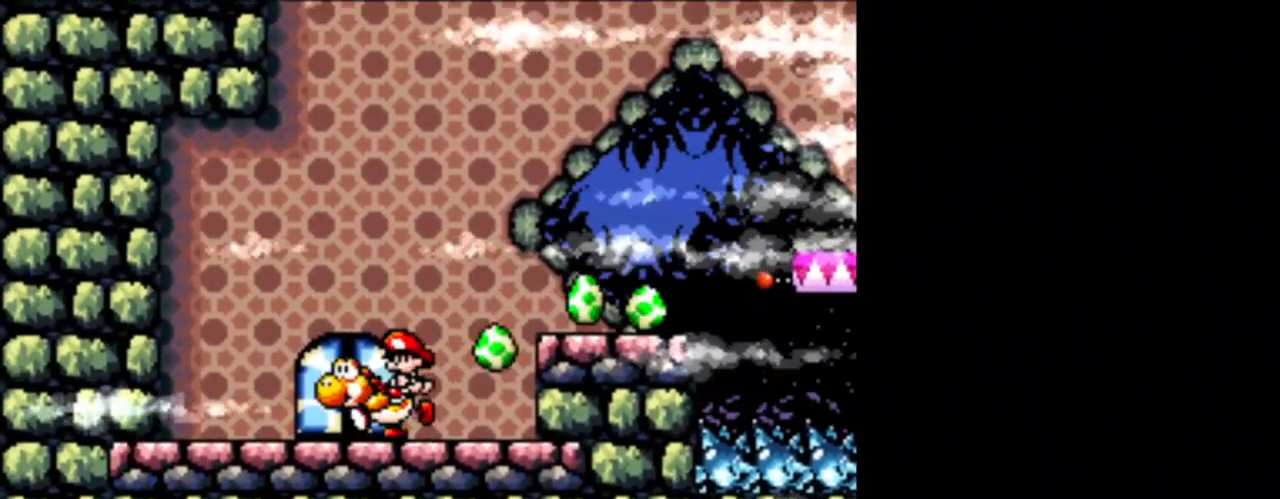
{"buttons": [], "events": [[41, "DPAD_LEFT", "up"], [500, "DPAD_UP", "up"]]}
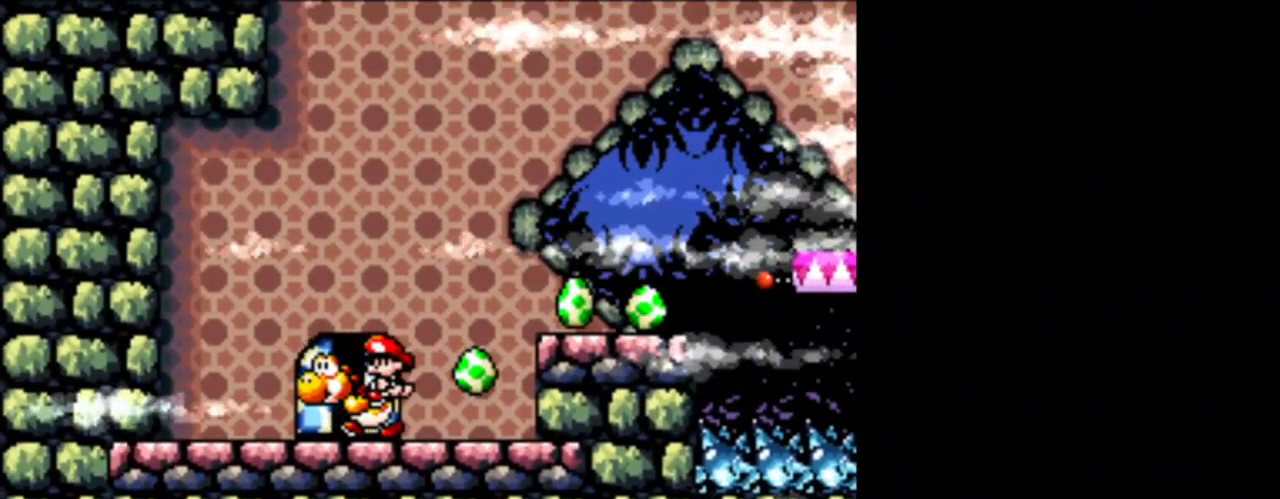
{"buttons": [], "events": []}
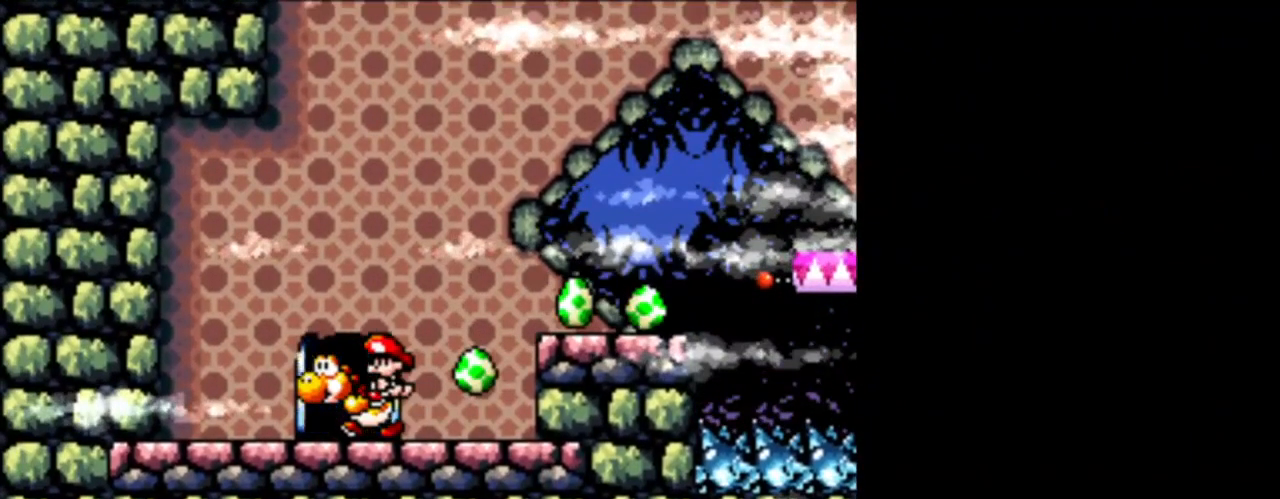
{"buttons": [], "events": []}
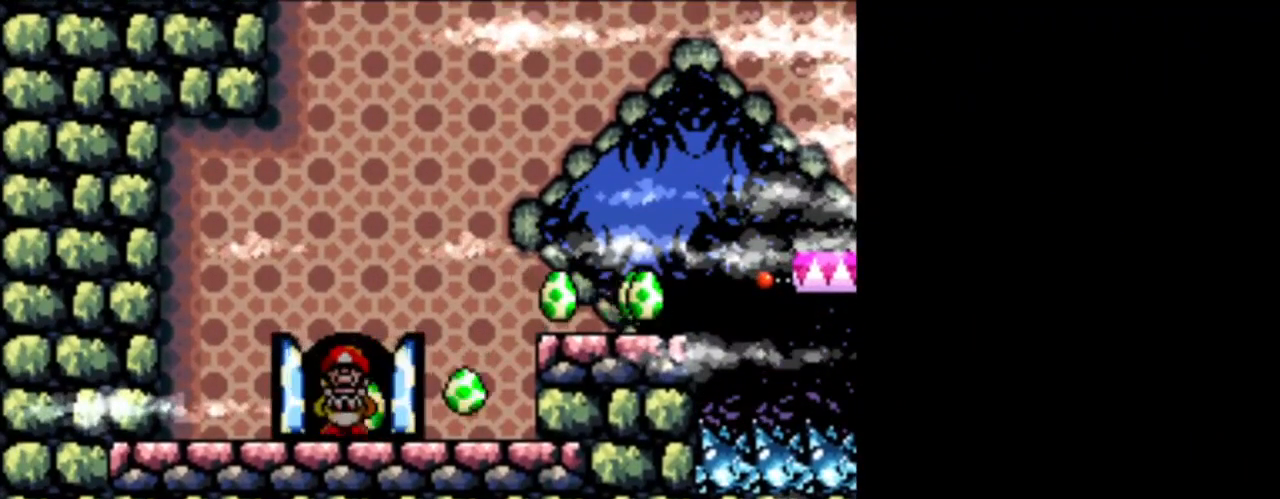
{"buttons": [], "events": []}
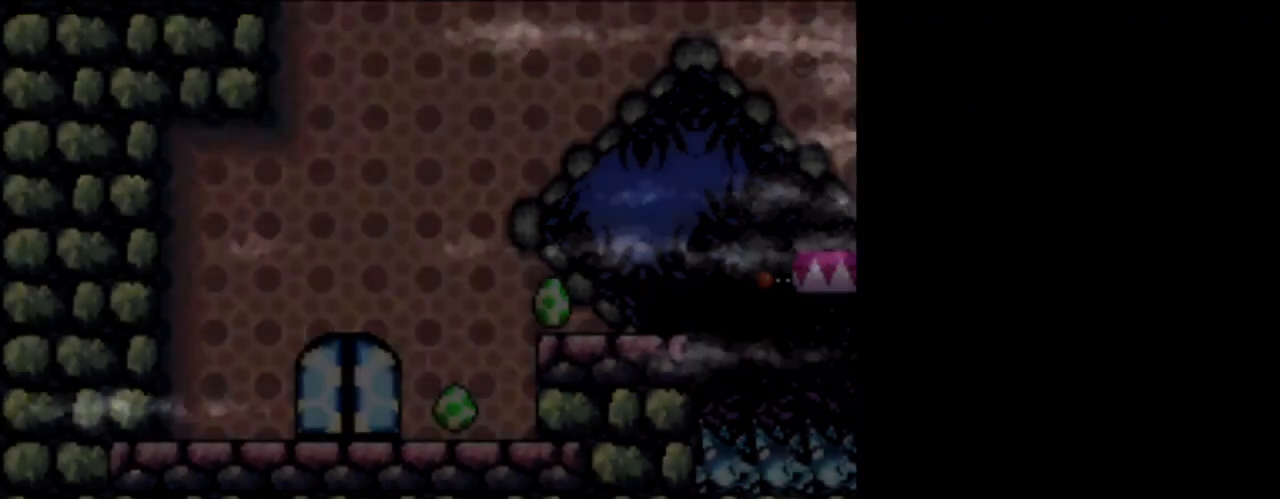
{"buttons": [], "events": []}
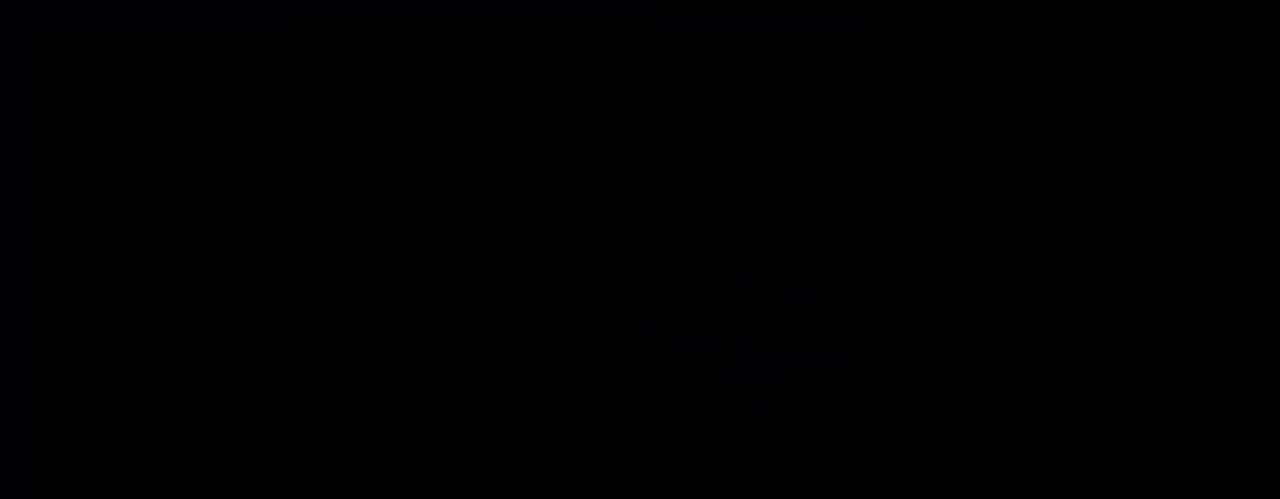
{"buttons": [], "events": []}
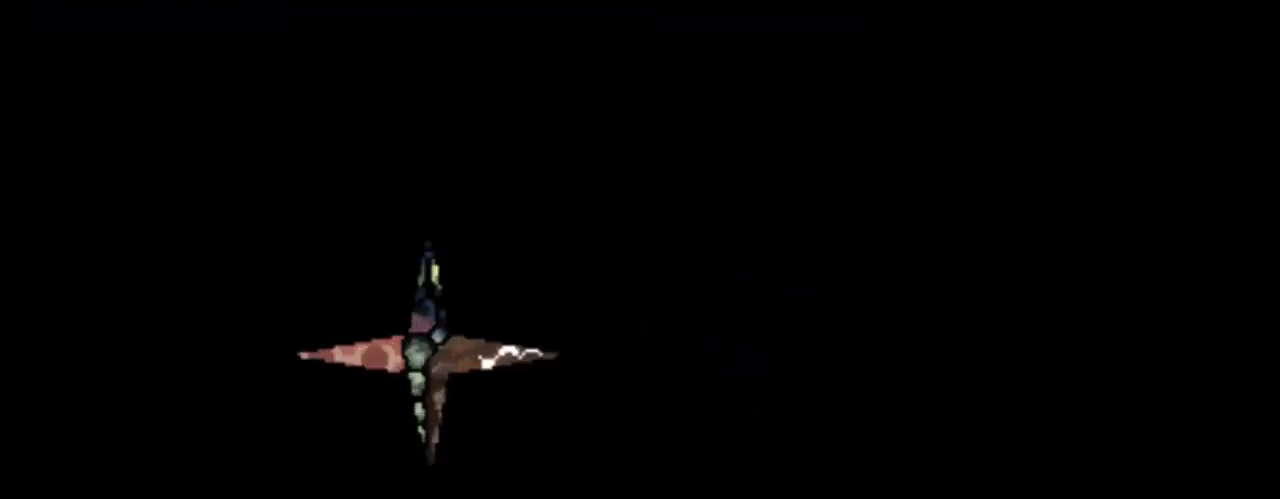
{"buttons": [], "events": []}
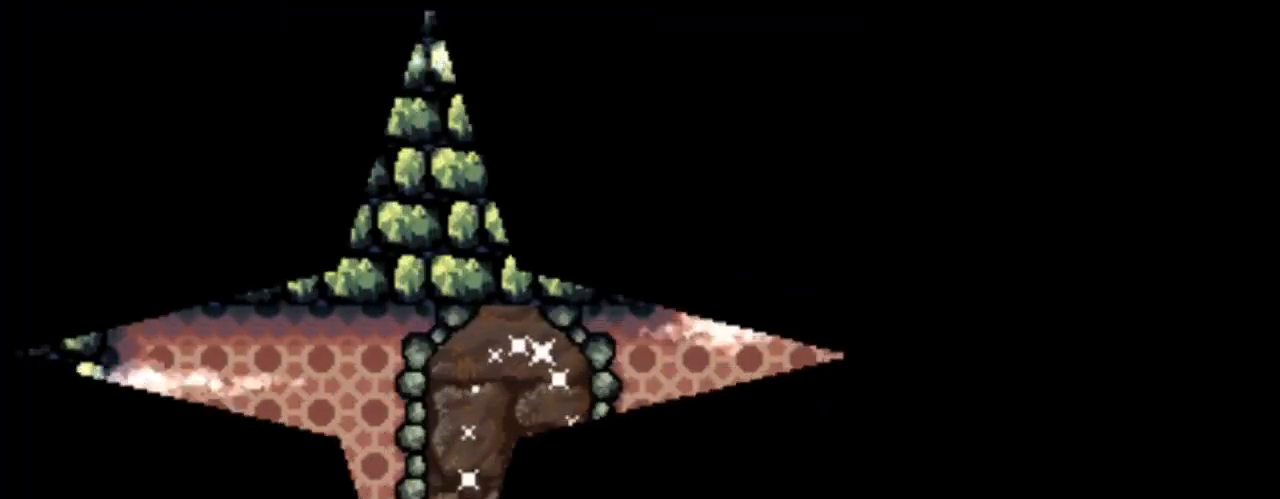
{"buttons": ["DPAD_RIGHT"], "events": [[292, "DPAD_RIGHT", "down"]]}
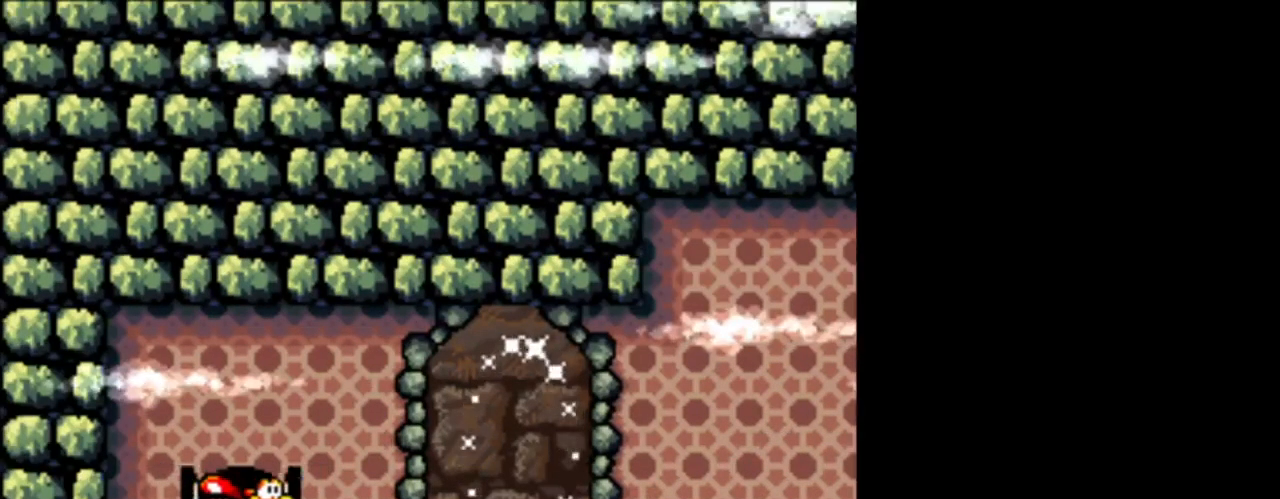
{"buttons": ["DPAD_RIGHT"], "events": []}
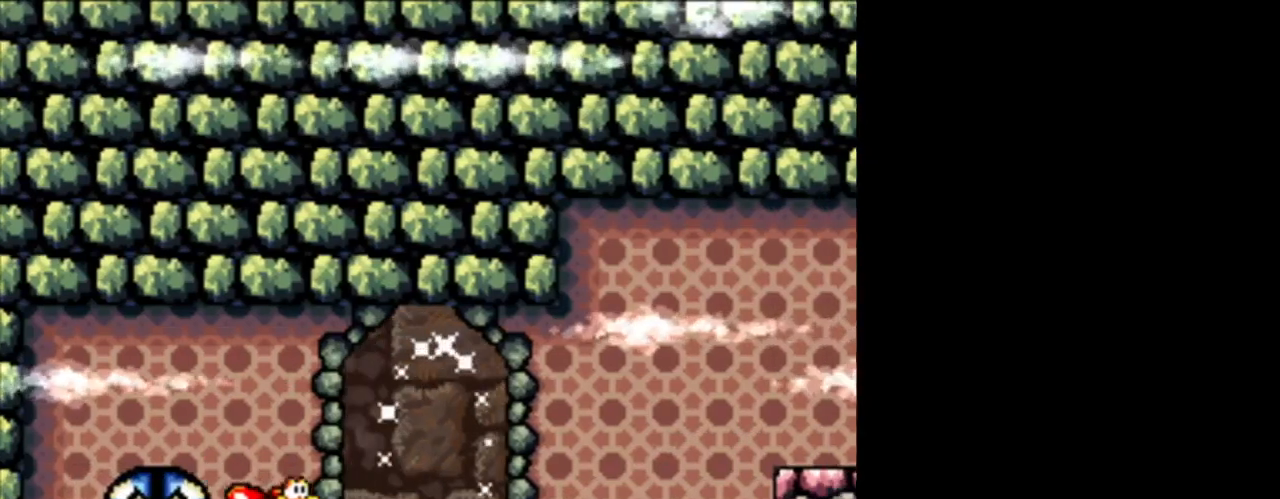
{"buttons": ["DPAD_RIGHT"], "events": [[125, "B", "down"], [334, "B", "up"]]}
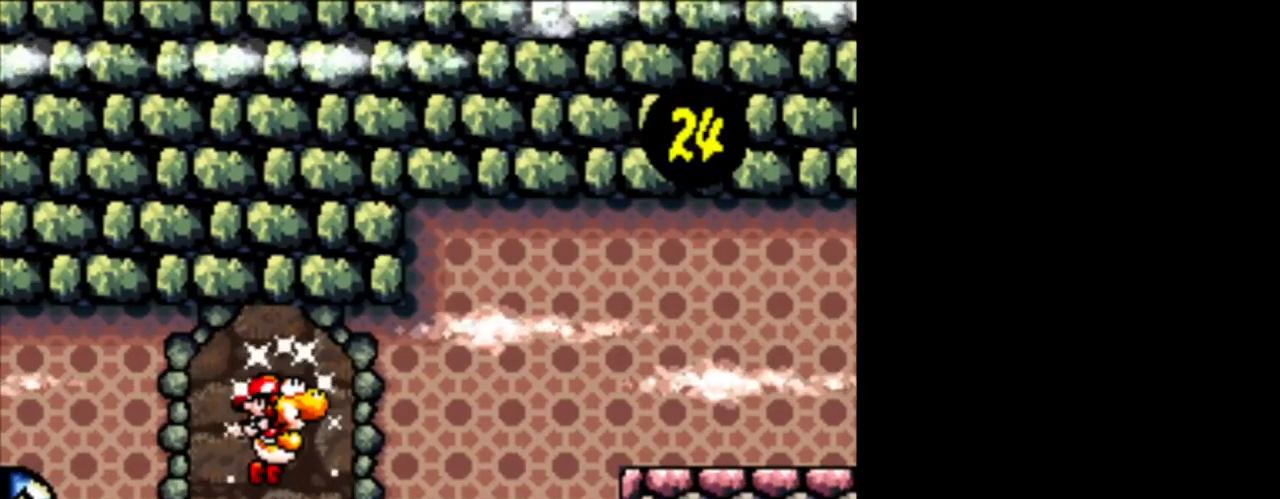
{"buttons": ["DPAD_RIGHT"], "events": []}
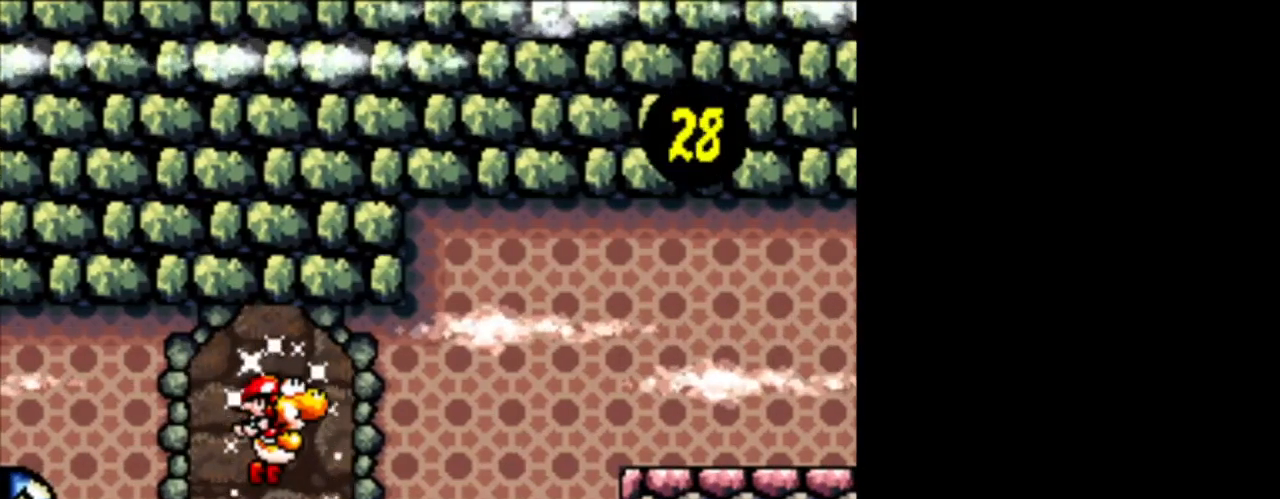
{"buttons": ["DPAD_RIGHT"], "events": []}
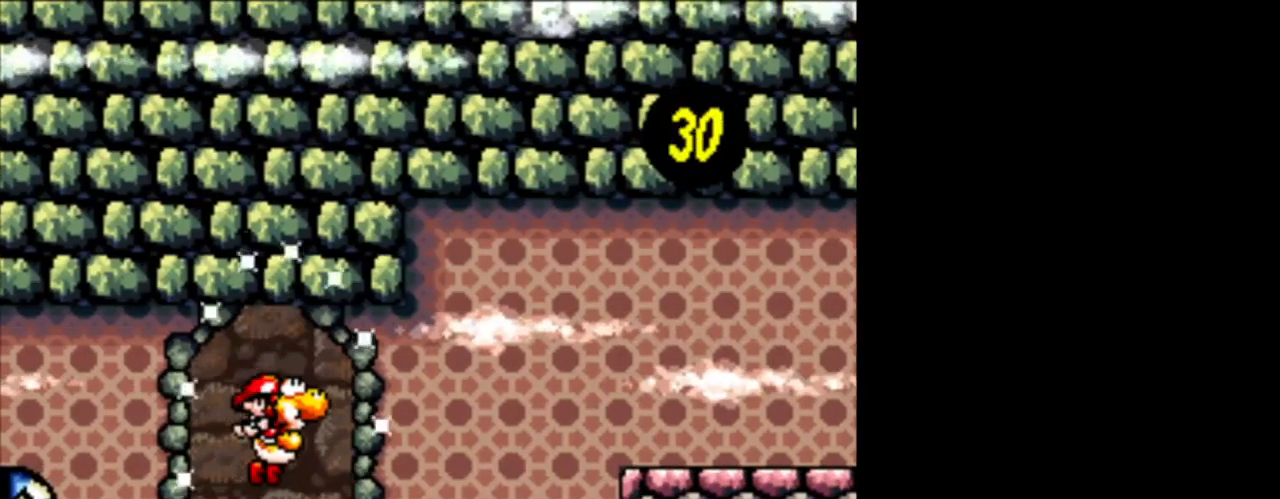
{"buttons": ["DPAD_RIGHT"], "events": []}
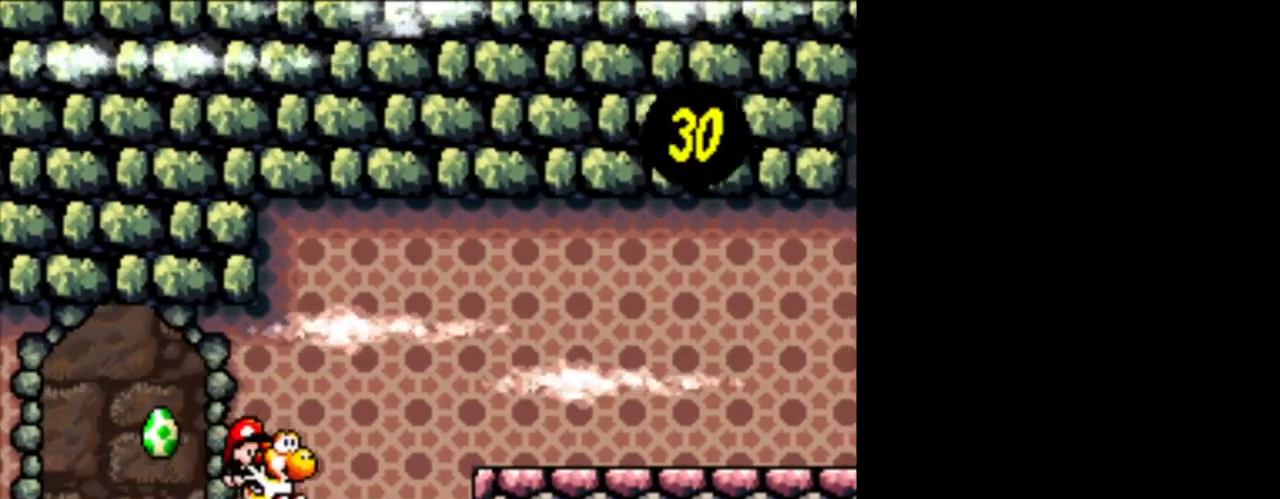
{"buttons": ["DPAD_RIGHT"], "events": [[209, "B", "down"], [292, "B", "up"]]}
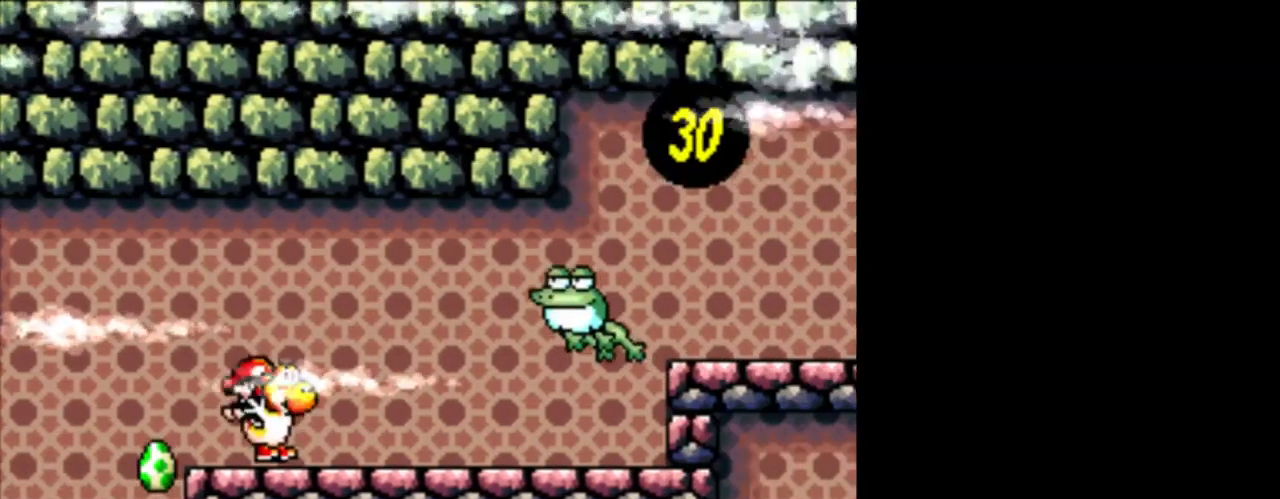
{"buttons": ["B", "DPAD_RIGHT"], "events": [[83, "DPAD_RIGHT", "up"], [125, "DPAD_LEFT", "down"], [125, "DPAD_UP", "down"], [250, "DPAD_UP", "up"], [333, "B", "down"], [458, "DPAD_LEFT", "up"], [458, "DPAD_RIGHT", "down"]]}